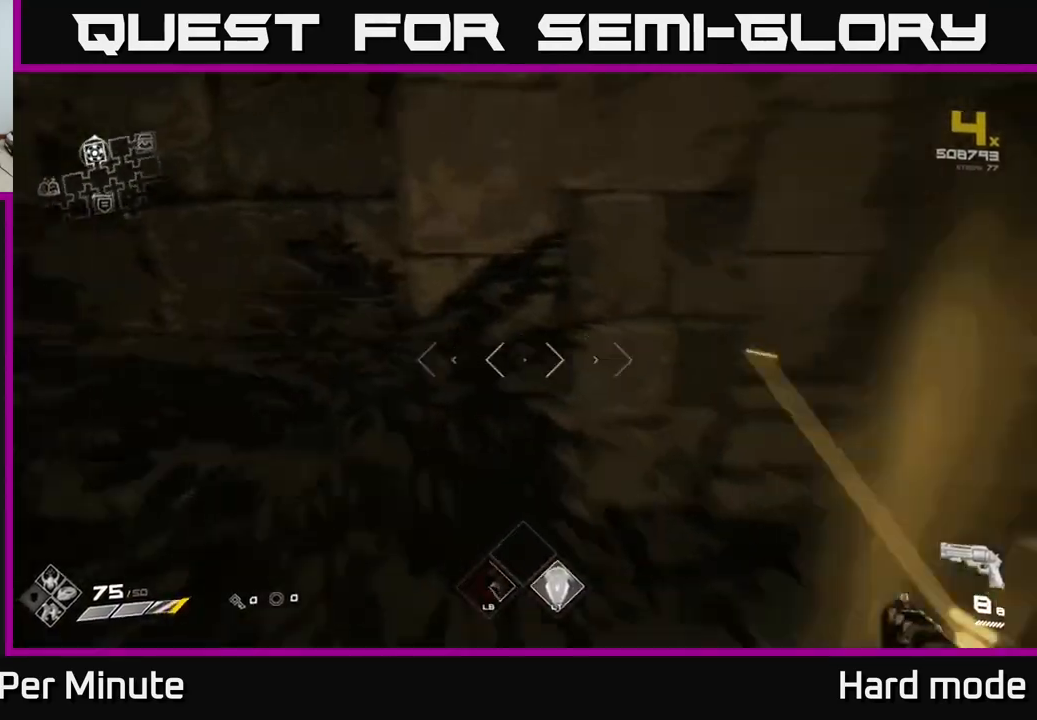
Gameplay with a controller (Xbox layout); each line is a JSON object with the inputs held at the frame after it. "events" lists button and stick changes between this image and that frame as [ms after this image, input, new state], when the widget could be followed in between.
{"buttons": [], "left_stick": "right", "right_stick": "right", "events": [[150, "left_stick", "right"]]}
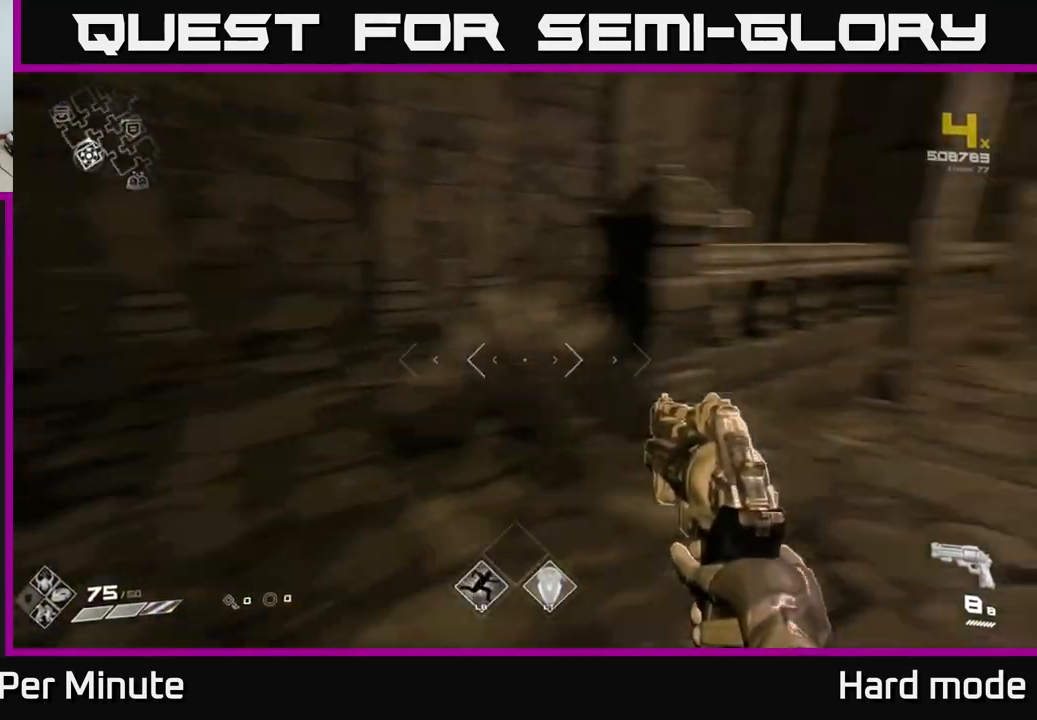
{"buttons": ["L1"], "left_stick": "up", "right_stick": "center", "events": [[133, "left_stick", "up-right"], [300, "L1", "down"], [300, "right_stick", "center"], [467, "left_stick", "up"]]}
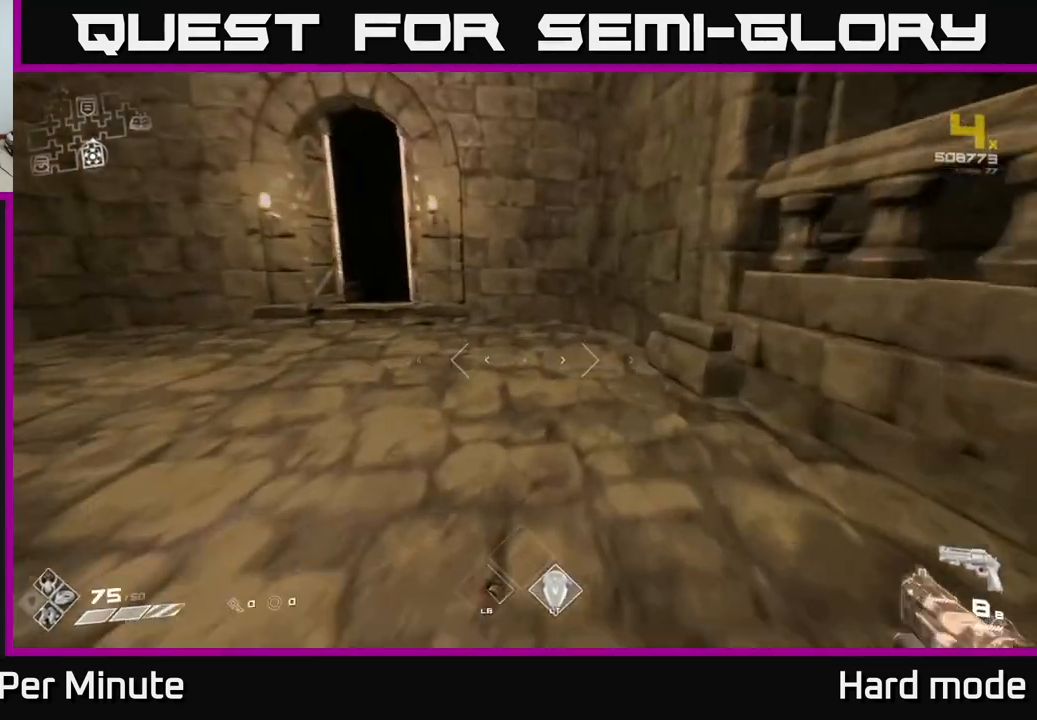
{"buttons": ["L1"], "left_stick": "up", "right_stick": "center", "events": [[50, "right_stick", "left"], [83, "left_stick", "up-left"], [183, "right_stick", "center"], [267, "left_stick", "up"]]}
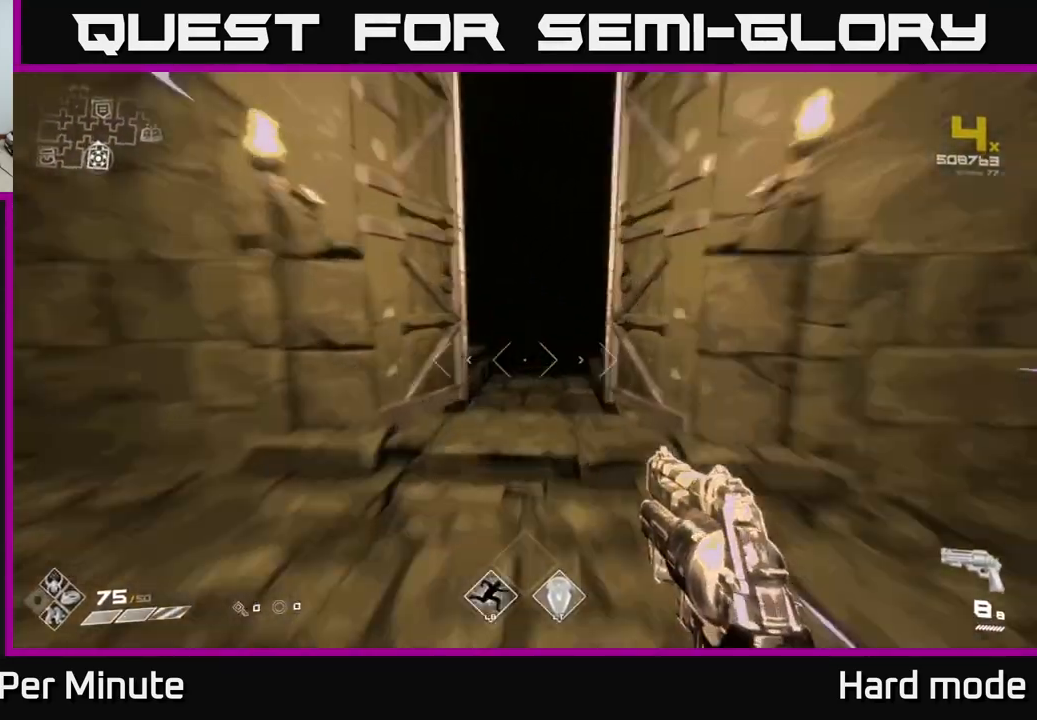
{"buttons": ["L1"], "left_stick": "up", "right_stick": "center", "events": []}
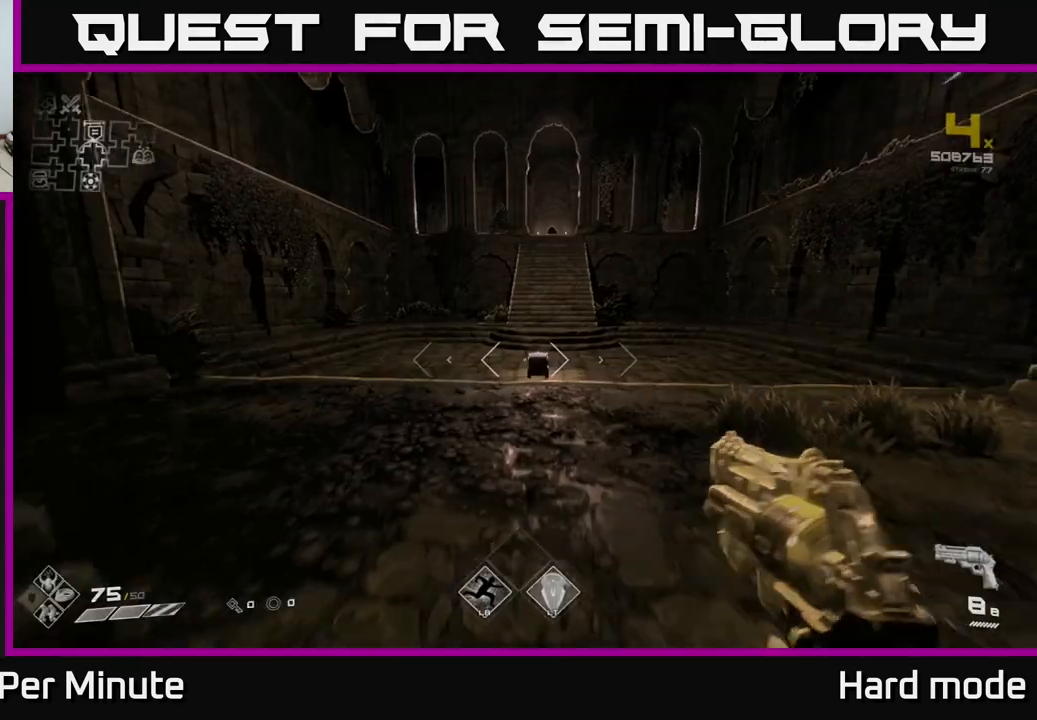
{"buttons": ["L1"], "left_stick": "up", "right_stick": "center", "events": [[267, "right_stick", "left"], [383, "right_stick", "center"]]}
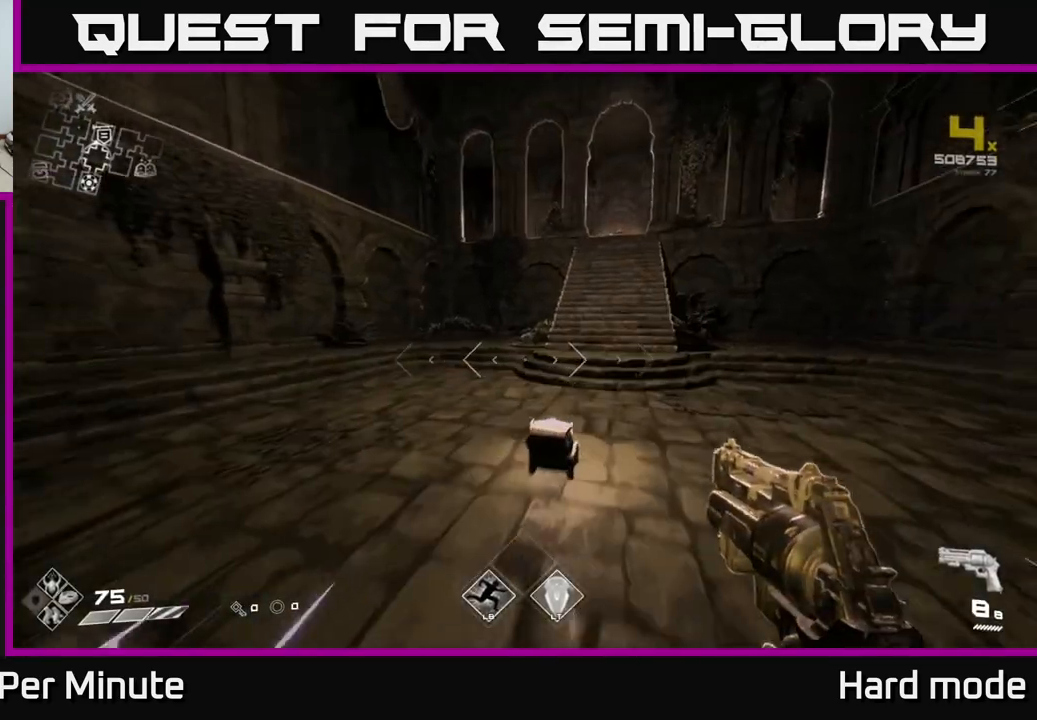
{"buttons": ["L1"], "left_stick": "up-right", "right_stick": "center", "events": [[250, "left_stick", "up-right"], [283, "right_stick", "left"], [433, "right_stick", "center"]]}
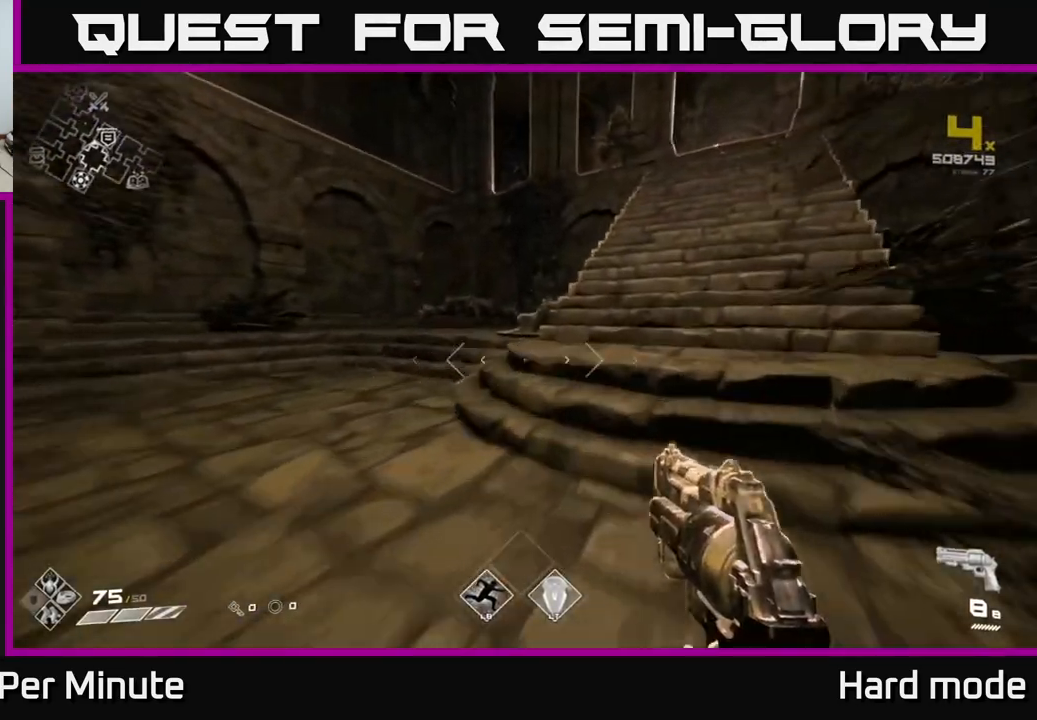
{"buttons": ["L1"], "left_stick": "up-right", "right_stick": "center", "events": []}
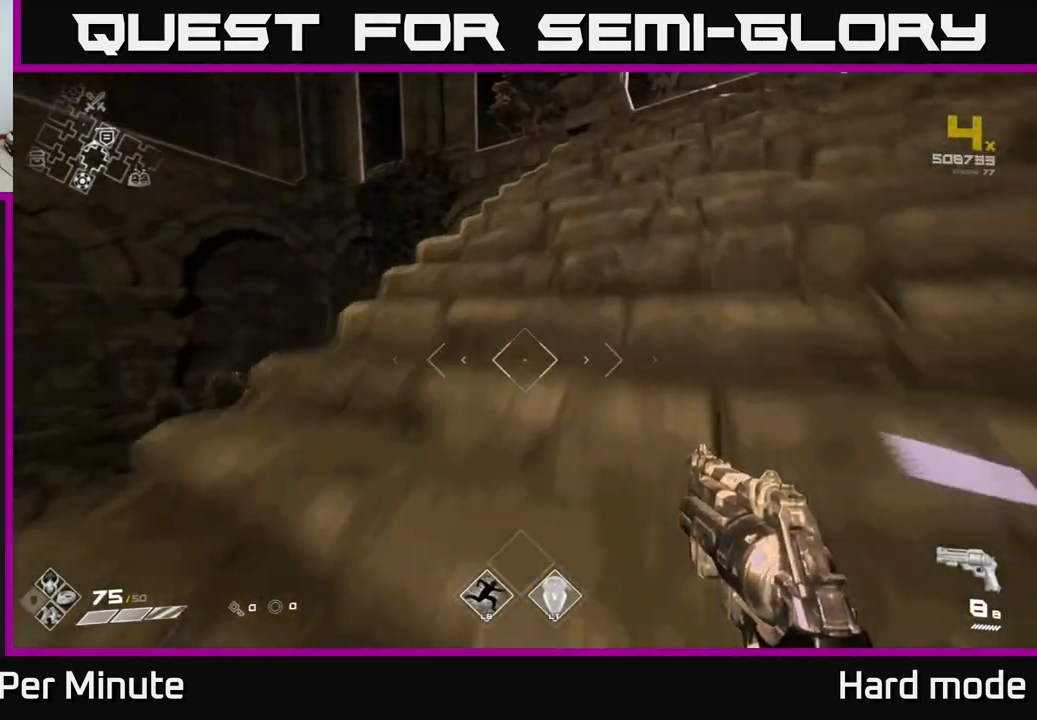
{"buttons": ["L1"], "left_stick": "up-right", "right_stick": "center", "events": []}
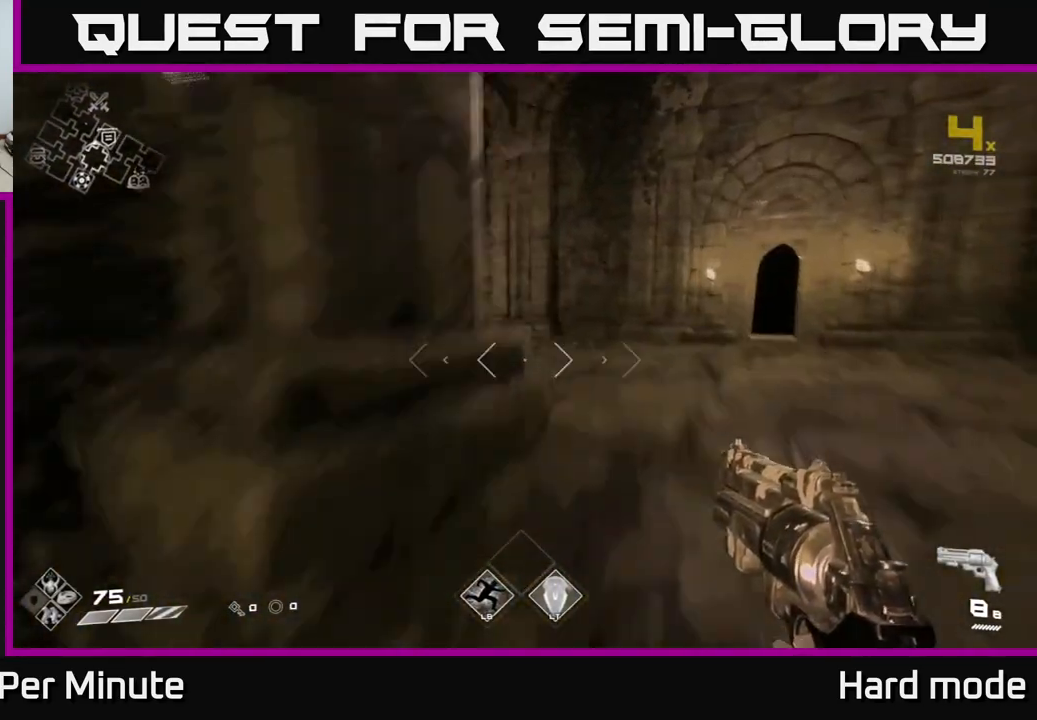
{"buttons": ["L1"], "left_stick": "up", "right_stick": "center", "events": [[50, "right_stick", "left"], [183, "left_stick", "up"], [400, "right_stick", "center"]]}
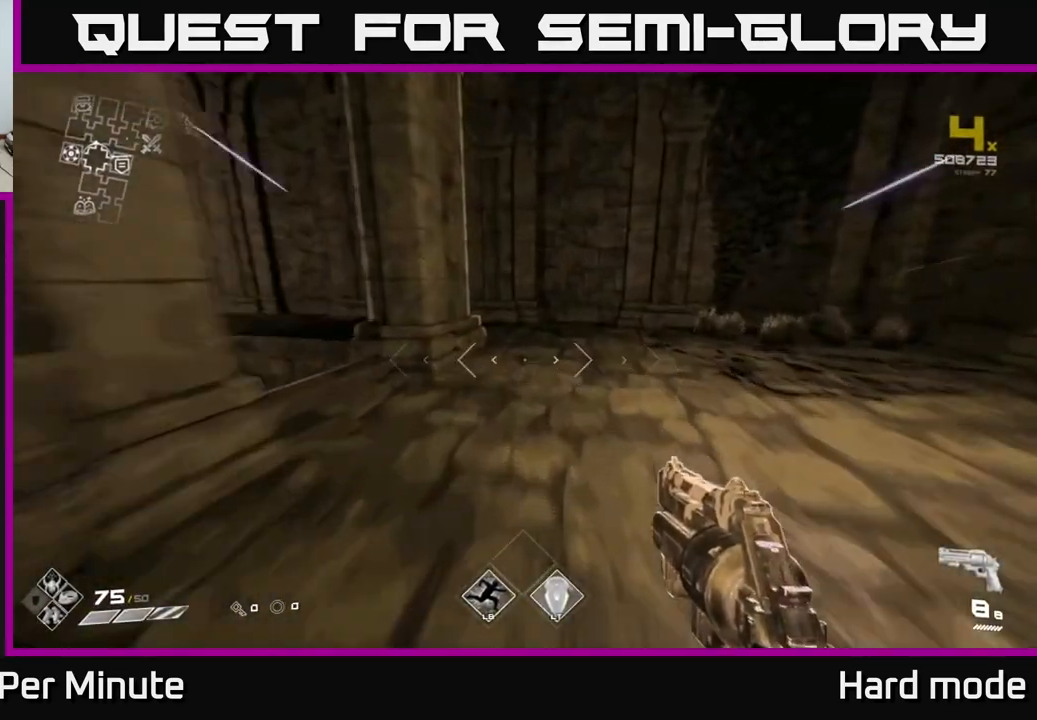
{"buttons": ["L1"], "left_stick": "up", "right_stick": "center", "events": [[100, "right_stick", "left"], [250, "left_stick", "up-right"], [400, "left_stick", "up"], [483, "right_stick", "center"]]}
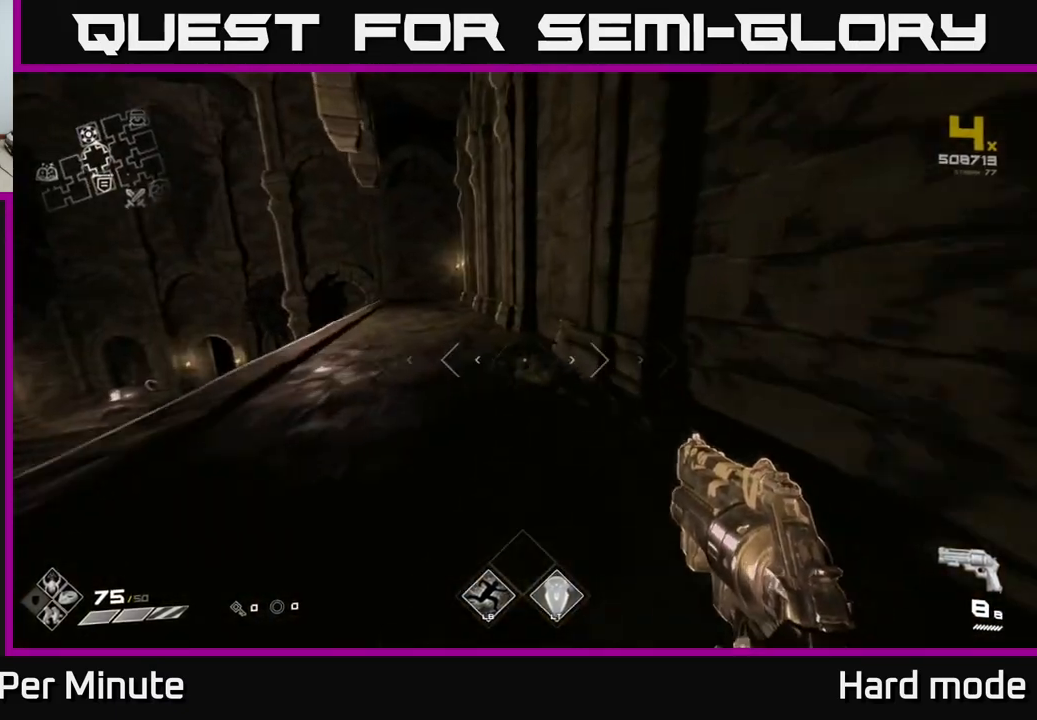
{"buttons": ["L1"], "left_stick": "up-left", "right_stick": "center", "events": [[50, "left_stick", "up-left"]]}
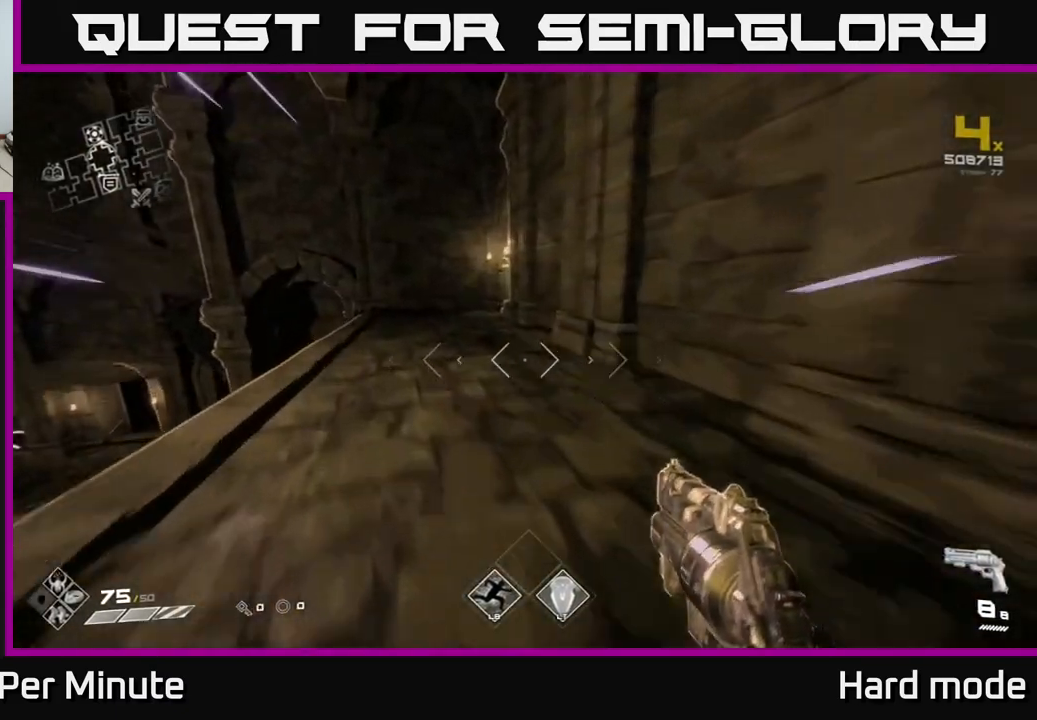
{"buttons": ["L1"], "left_stick": "up-left", "right_stick": "right", "events": [[283, "left_stick", "up"], [400, "left_stick", "up-left"], [483, "right_stick", "right"]]}
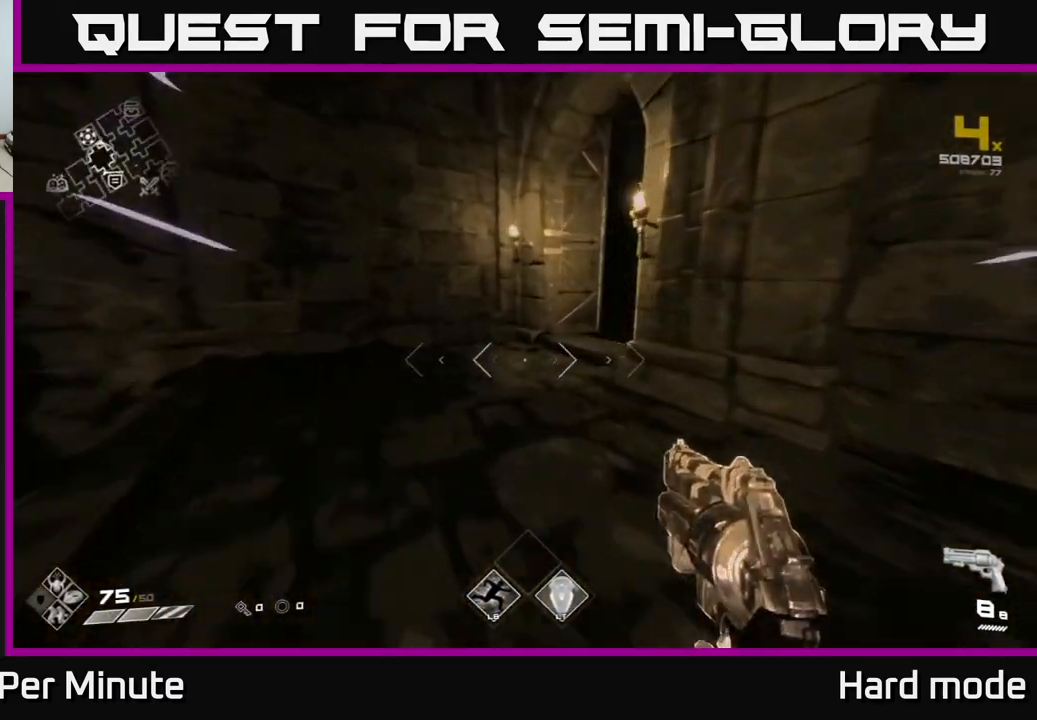
{"buttons": ["L1"], "left_stick": "up", "right_stick": "center", "events": [[250, "left_stick", "up"], [383, "right_stick", "center"]]}
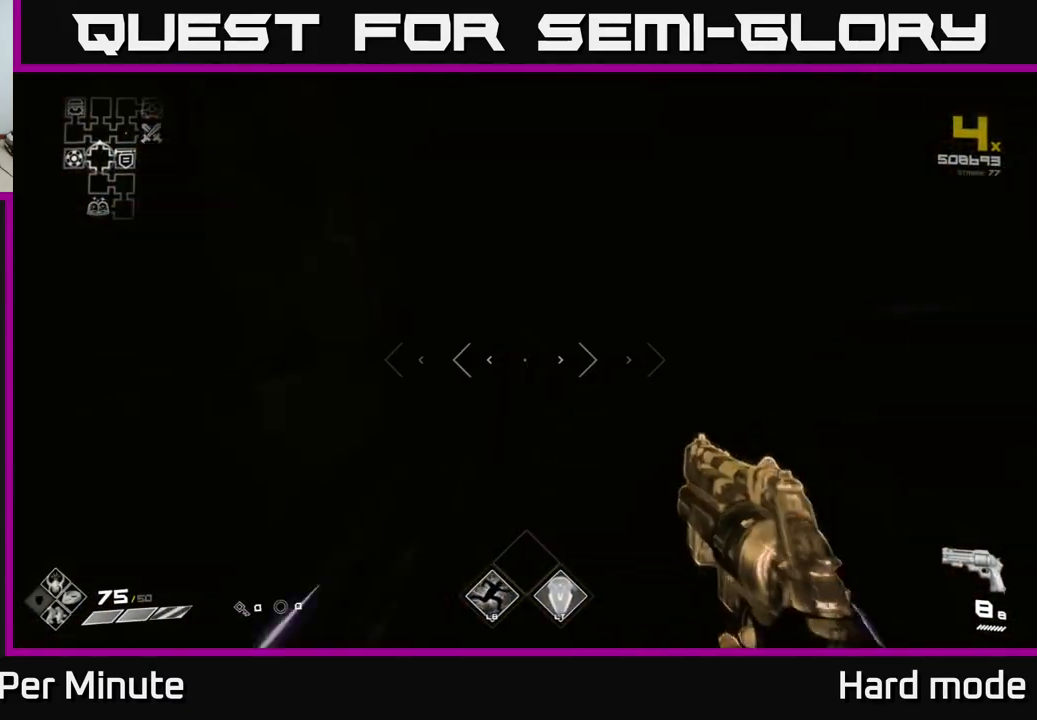
{"buttons": ["L1"], "left_stick": "up", "right_stick": "center", "events": []}
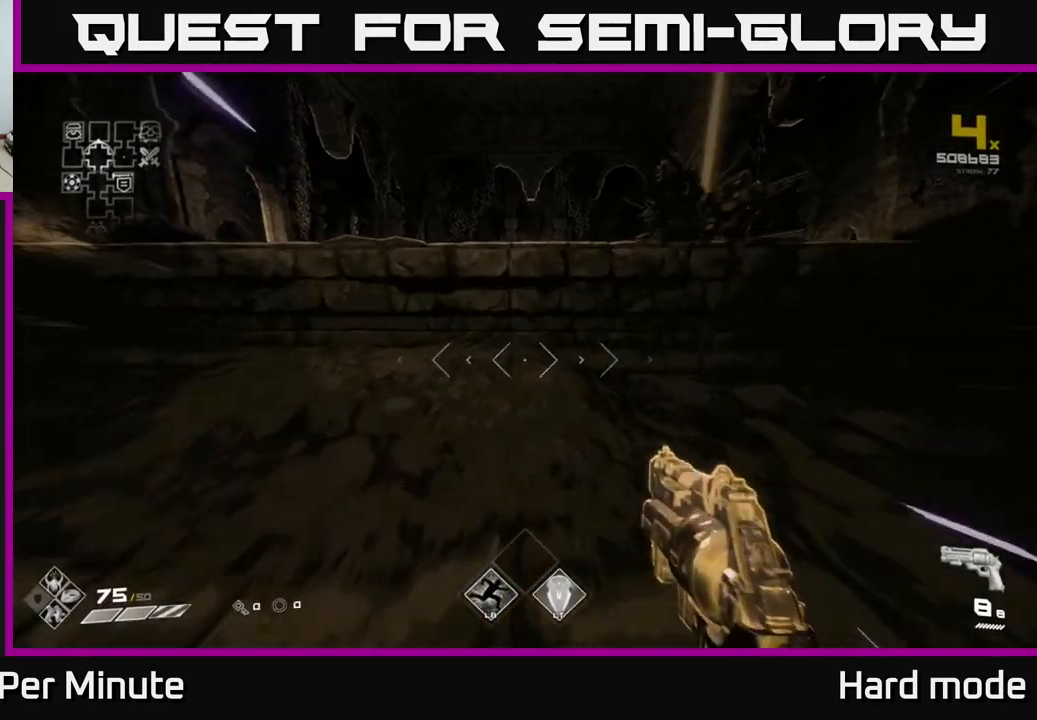
{"buttons": [], "left_stick": "down", "right_stick": "center", "events": [[200, "right_stick", "right"], [267, "right_stick", "center"], [300, "L1", "up"], [383, "A", "down"], [400, "left_stick", "center"], [450, "left_stick", "down"], [467, "A", "up"]]}
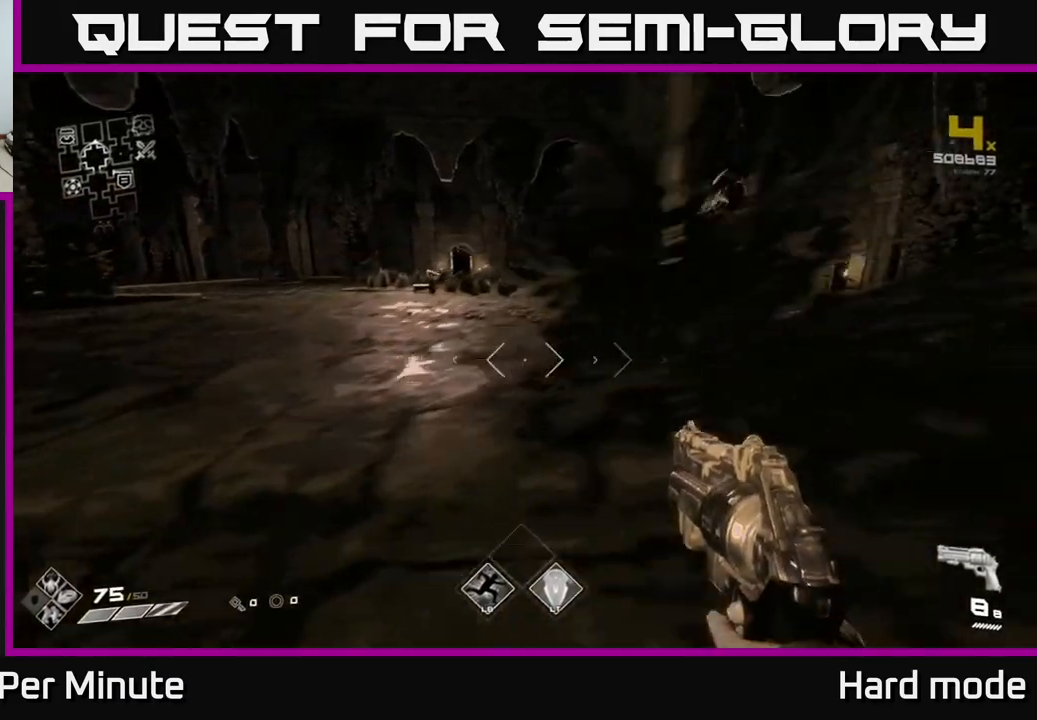
{"buttons": ["L1"], "left_stick": "up", "right_stick": "right", "events": [[100, "left_stick", "up-left"], [117, "A", "down"], [233, "A", "up"], [383, "left_stick", "up"], [383, "right_stick", "right"], [417, "L1", "down"]]}
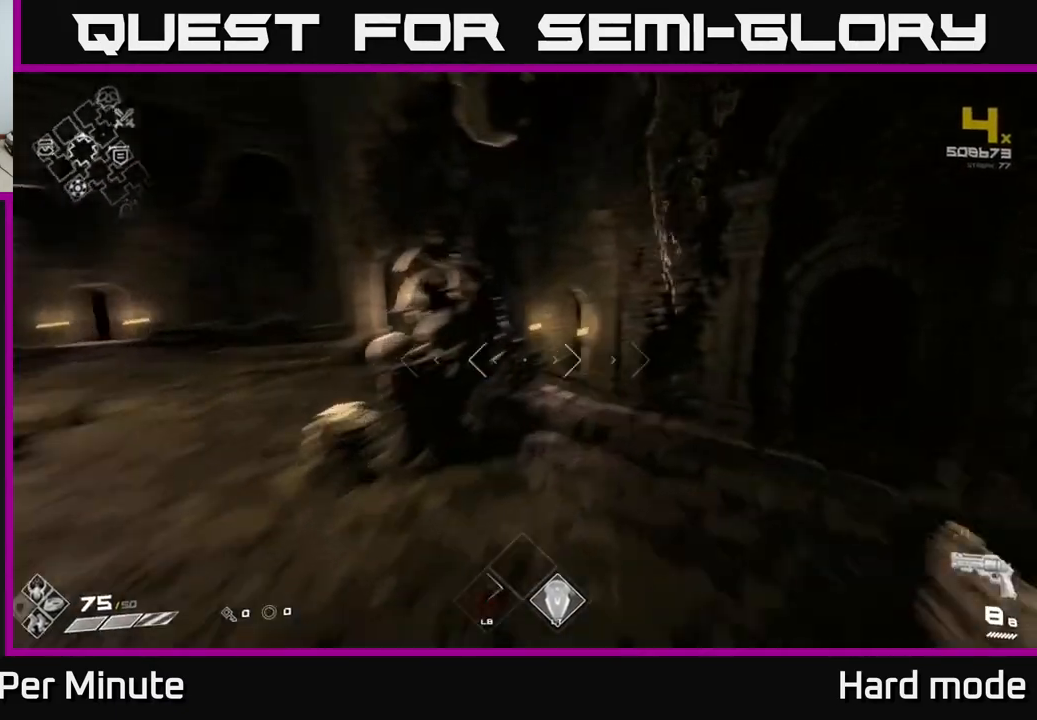
{"buttons": ["L1"], "left_stick": "up", "right_stick": "center", "events": [[67, "right_stick", "center"], [283, "right_stick", "right"], [400, "right_stick", "center"]]}
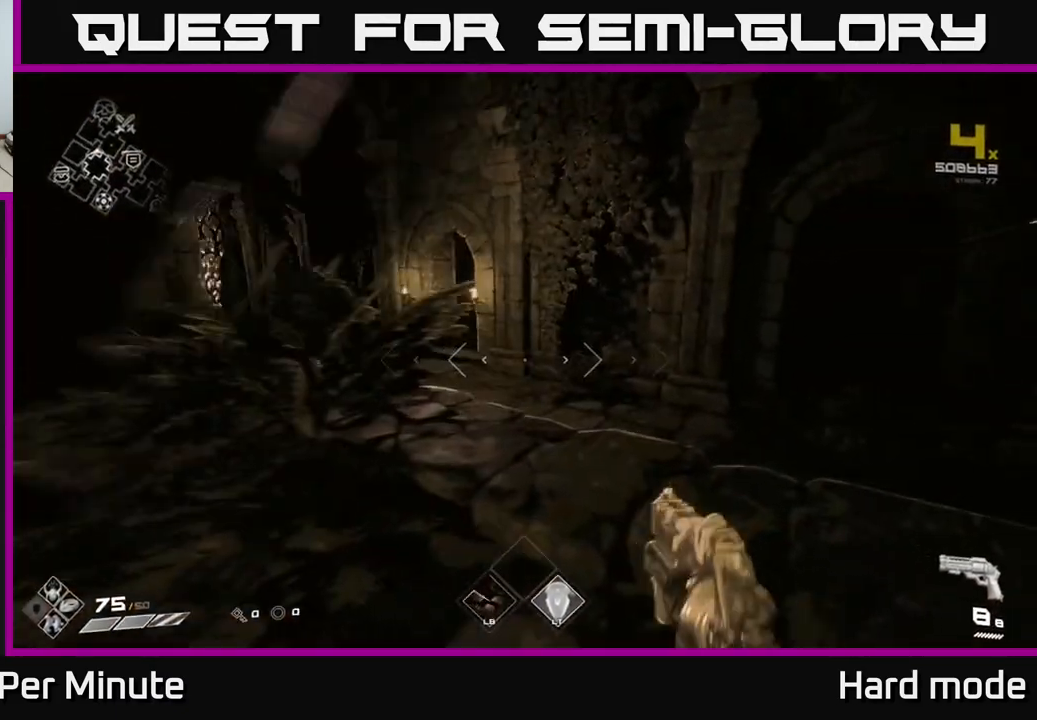
{"buttons": ["L1"], "left_stick": "up", "right_stick": "center", "events": [[217, "left_stick", "up-left"], [500, "left_stick", "up"]]}
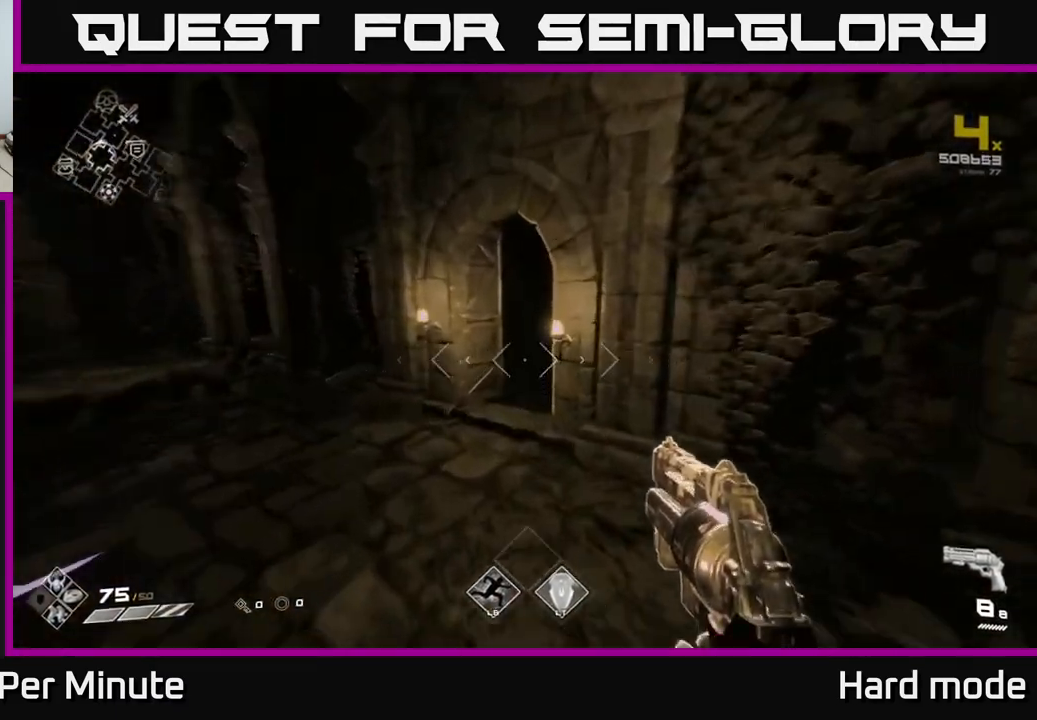
{"buttons": ["L1"], "left_stick": "up", "right_stick": "center", "events": []}
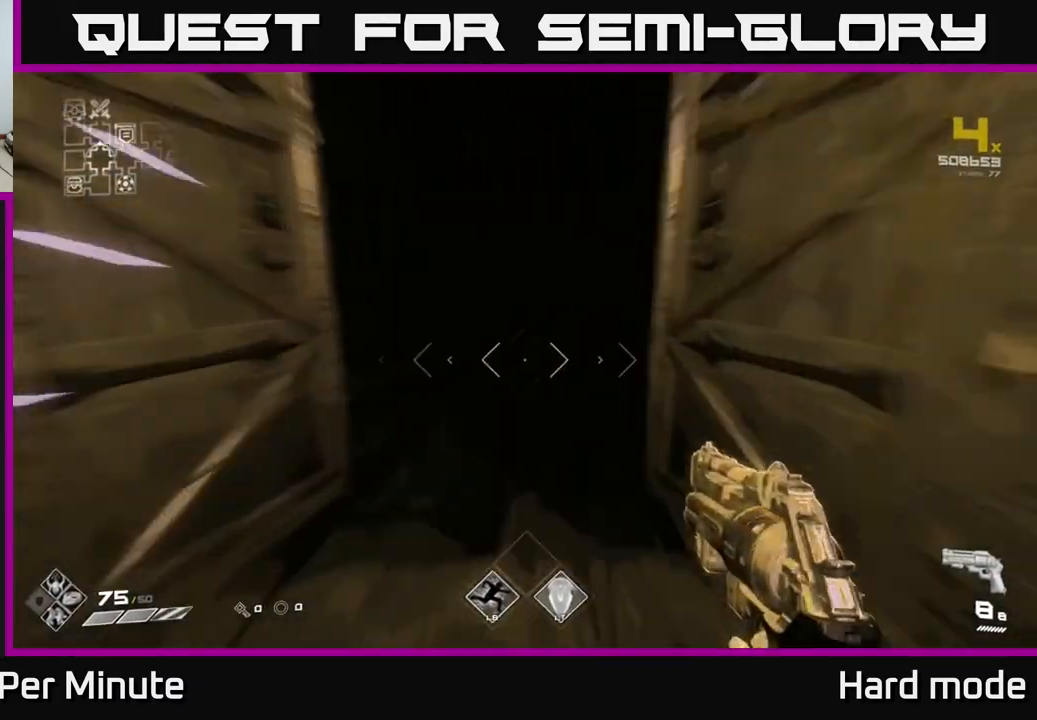
{"buttons": ["L1"], "left_stick": "up", "right_stick": "center", "events": [[83, "left_stick", "up-left"], [217, "left_stick", "up"]]}
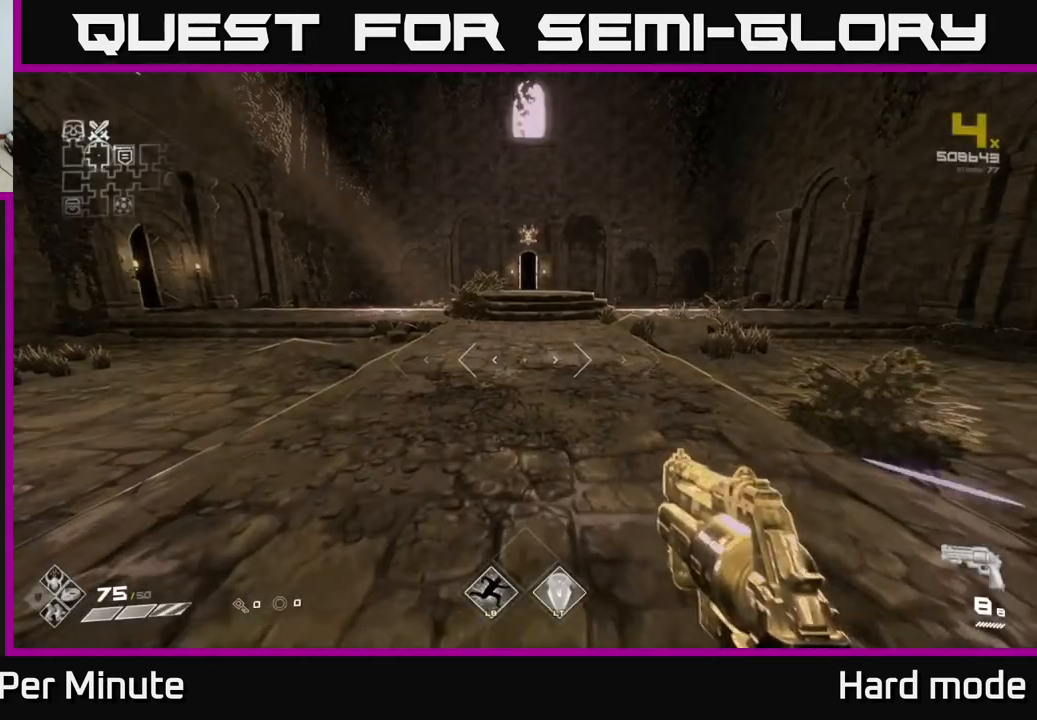
{"buttons": ["L1"], "left_stick": "up", "right_stick": "left", "events": [[167, "right_stick", "left"], [267, "right_stick", "center"], [383, "right_stick", "left"]]}
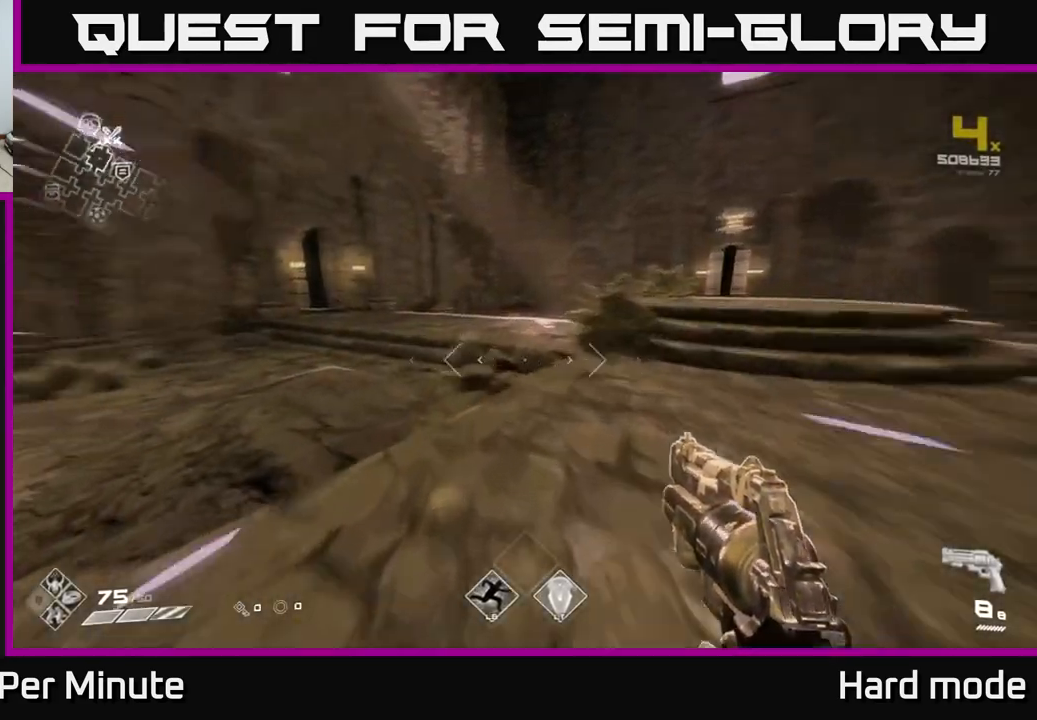
{"buttons": ["L1"], "left_stick": "up", "right_stick": "left", "events": [[83, "right_stick", "center"], [317, "right_stick", "left"]]}
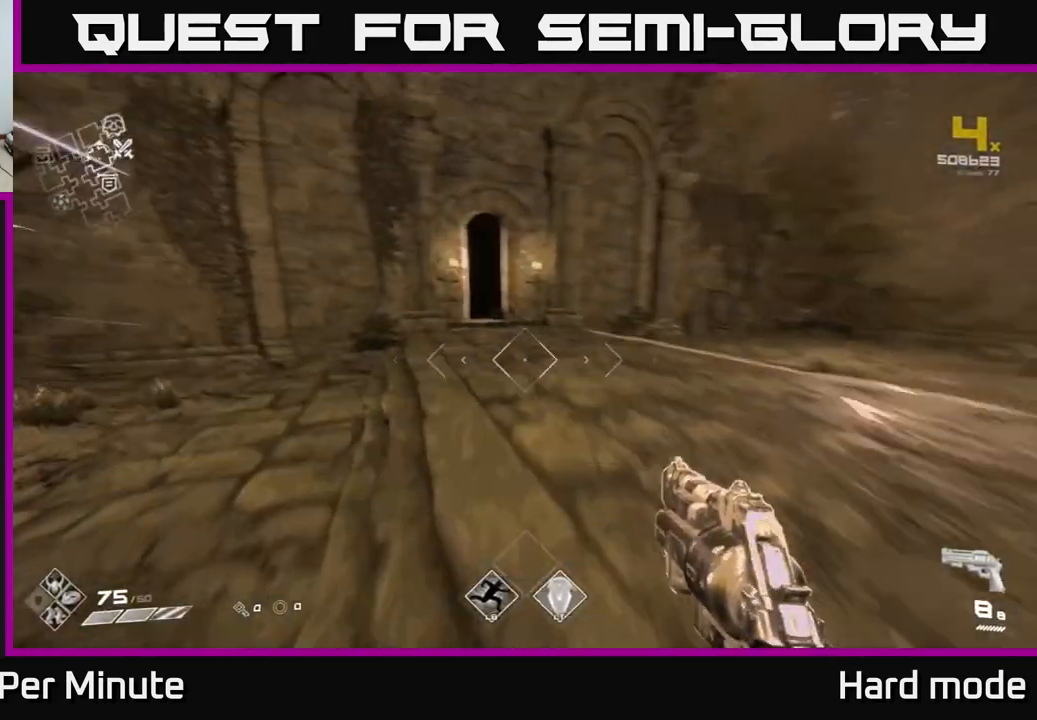
{"buttons": ["L1"], "left_stick": "up", "right_stick": "center", "events": [[83, "right_stick", "center"]]}
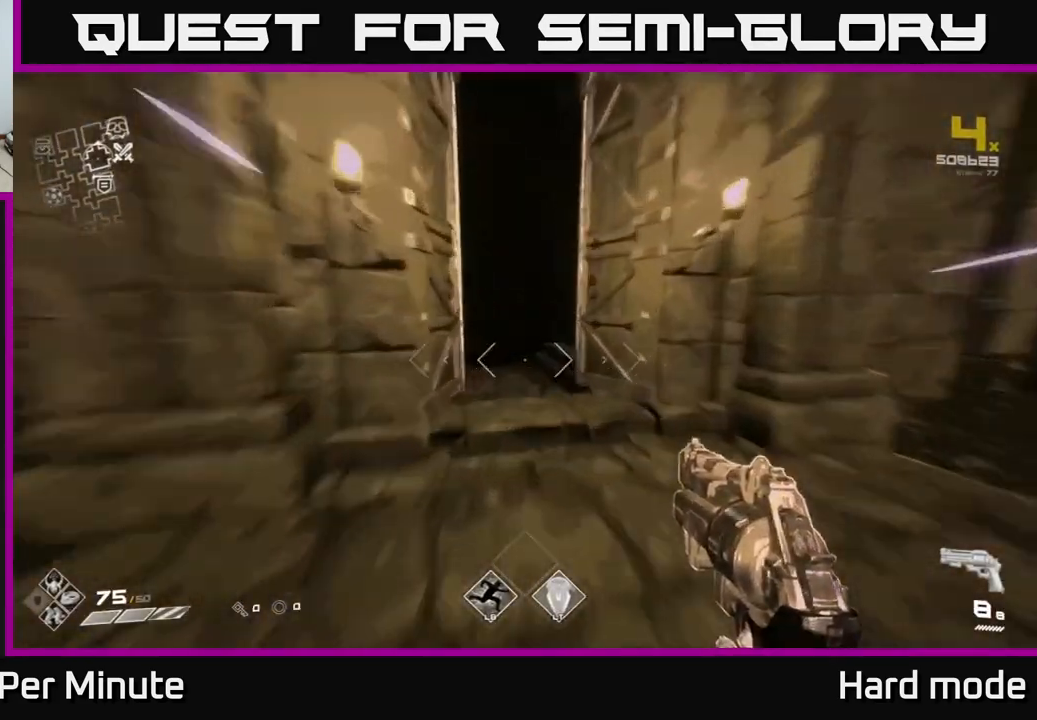
{"buttons": ["L1"], "left_stick": "up", "right_stick": "center", "events": [[233, "right_stick", "left"], [283, "right_stick", "center"]]}
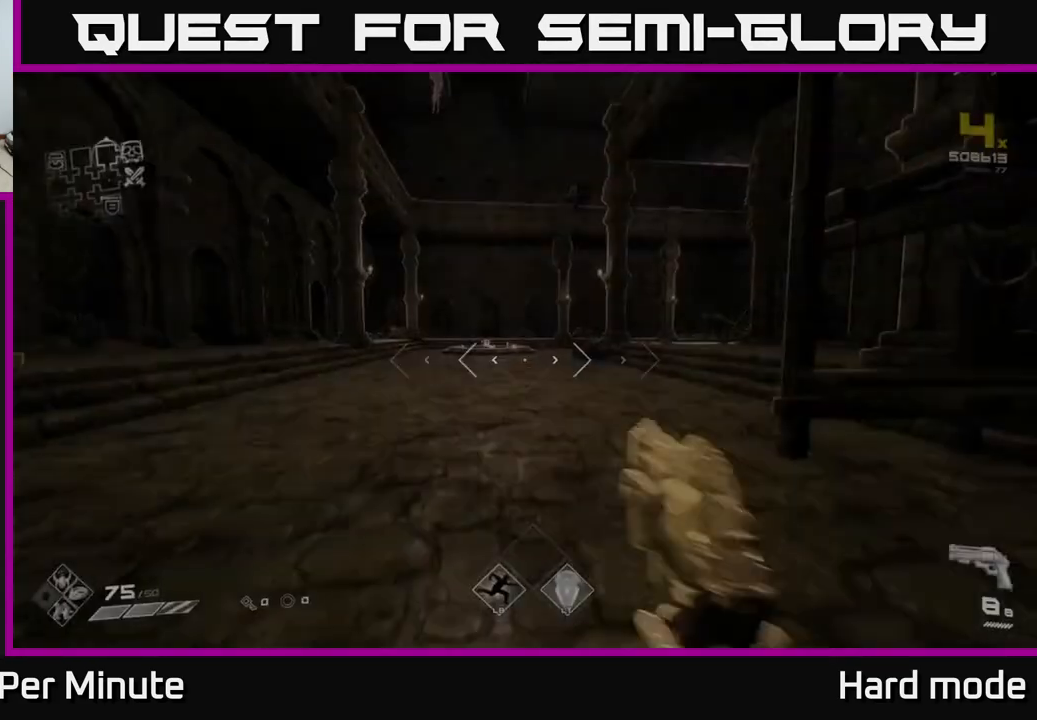
{"buttons": ["L1"], "left_stick": "up", "right_stick": "center", "events": []}
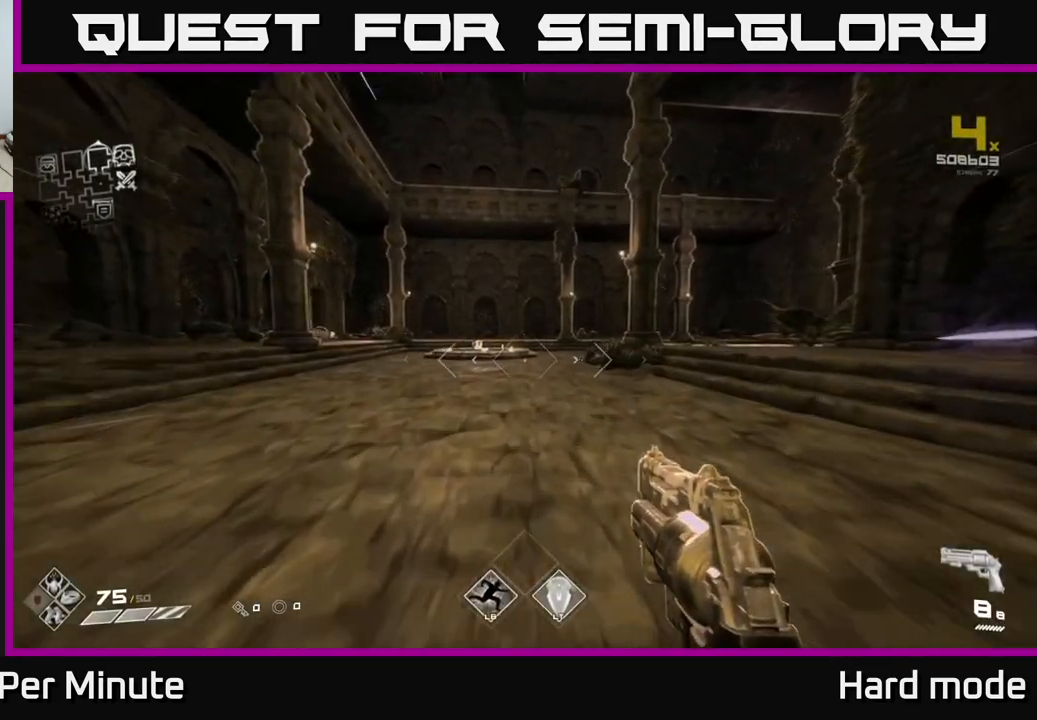
{"buttons": ["L1"], "left_stick": "up-left", "right_stick": "center", "events": [[117, "right_stick", "right"], [283, "left_stick", "up-left"], [350, "right_stick", "center"]]}
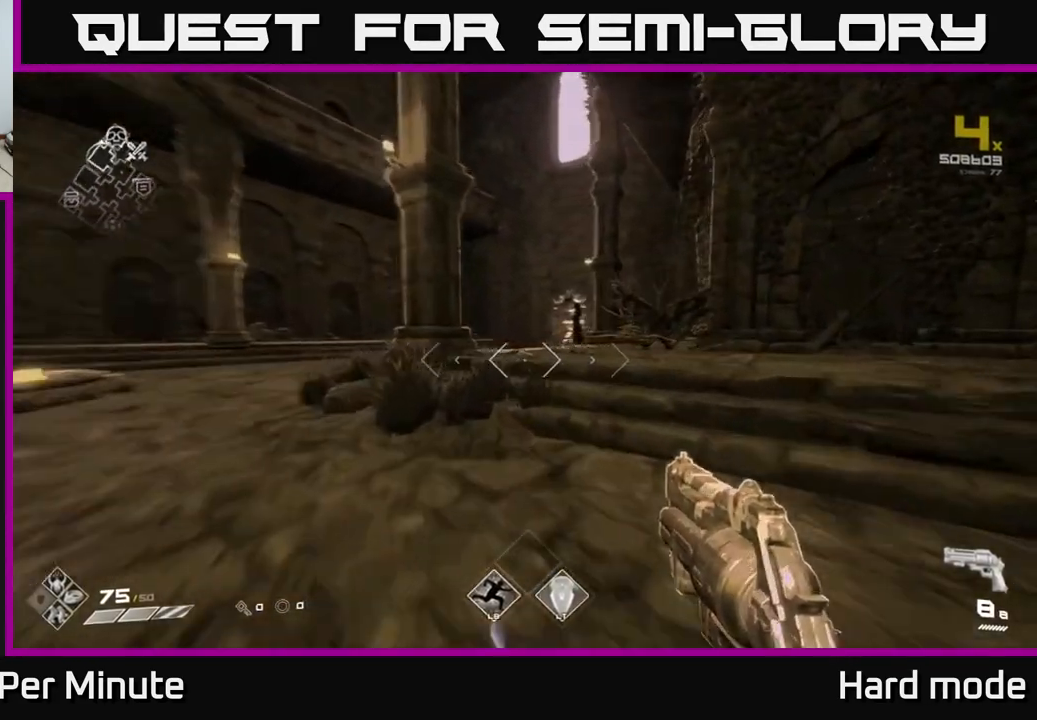
{"buttons": ["L1"], "left_stick": "up-left", "right_stick": "center", "events": []}
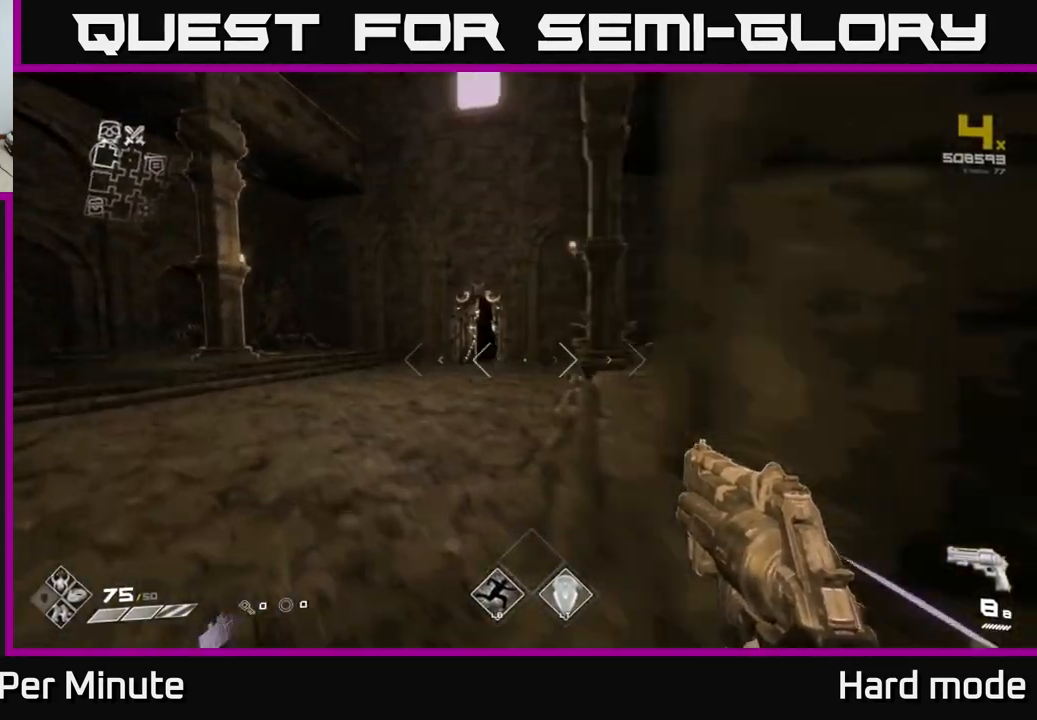
{"buttons": ["L1"], "left_stick": "up", "right_stick": "center", "events": [[267, "left_stick", "up"]]}
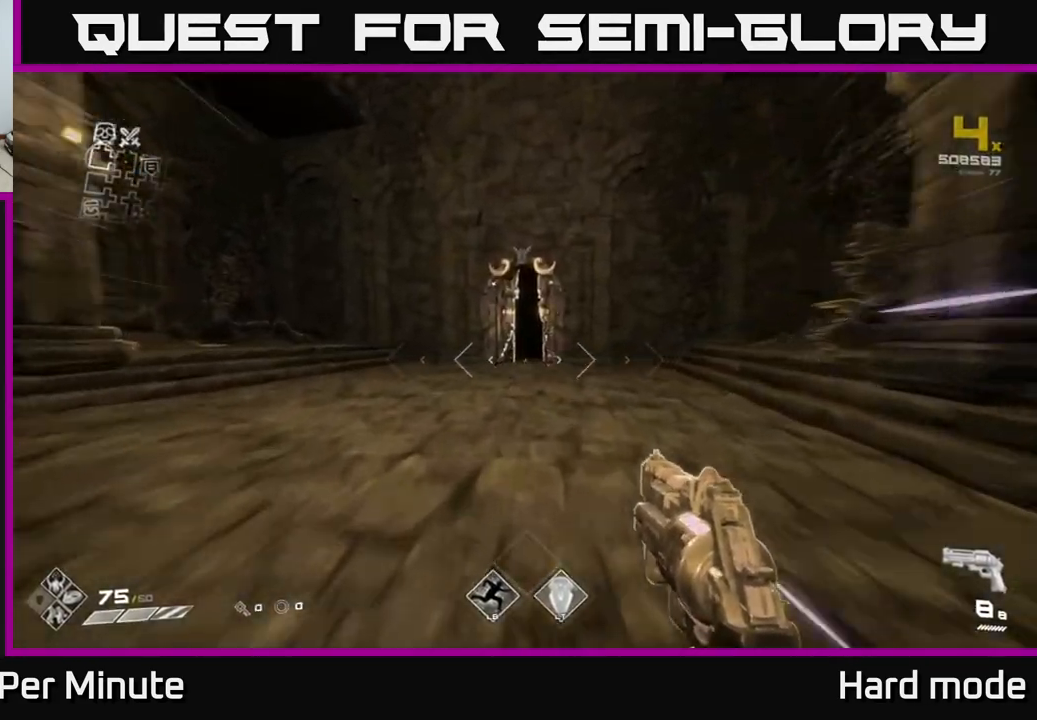
{"buttons": ["L1"], "left_stick": "up", "right_stick": "center", "events": []}
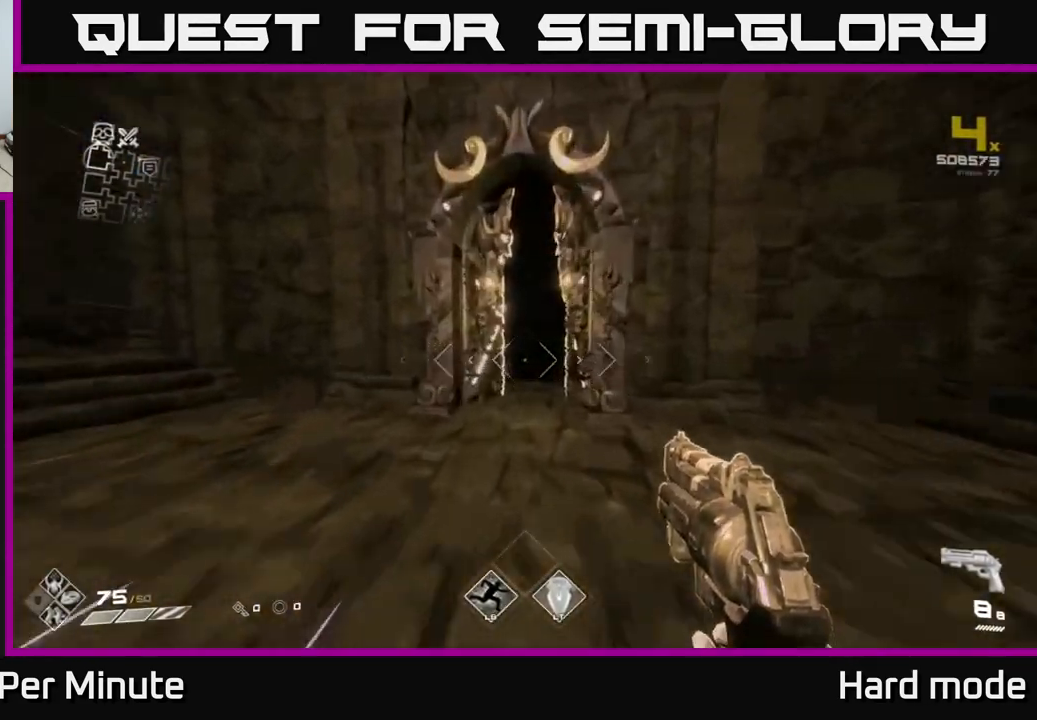
{"buttons": ["L1"], "left_stick": "up", "right_stick": "center", "events": [[383, "right_stick", "right"], [500, "right_stick", "center"]]}